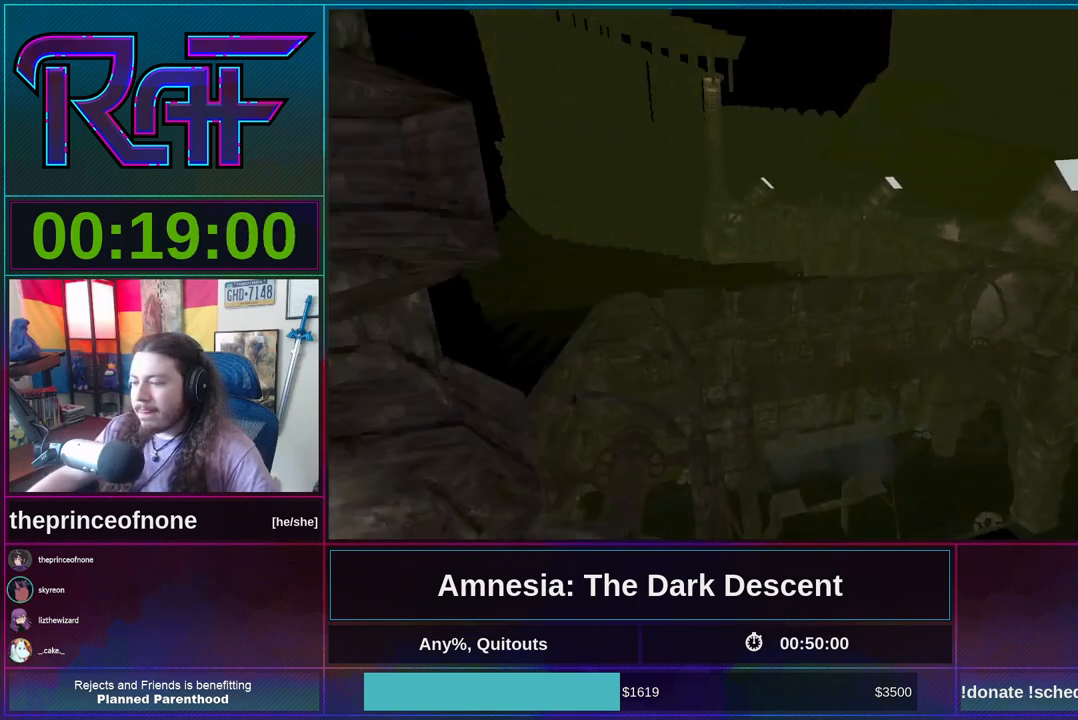
Gameplay with keyboard and mouse; each line is a JSON object with the keys and mouse buttons held at the frame after it. "events" lists presses ("down") and releases ("up") of "a", "alt", "d", "e", "f4", "q", "s", "shift", "space", "tab", "w", "mouse_left", "mouse_right", "mouse_wheel_up" and "mouse_wheel_down" between this image and that frame as [ms after this image, input, new state], when the widget could be followed in between. "mouse_left", "mouse_right", "mouse_wheel_up", "mouse_wheel_down" = the "left", "right", "wheel_up", "wheel_down" buttons of the "mouse" list. No other keys are recorded. Mouse movement is not recorded.
{"keys": ["shift", "w"], "mouse": [], "events": [[17, "a", "down"], [250, "a", "up"]]}
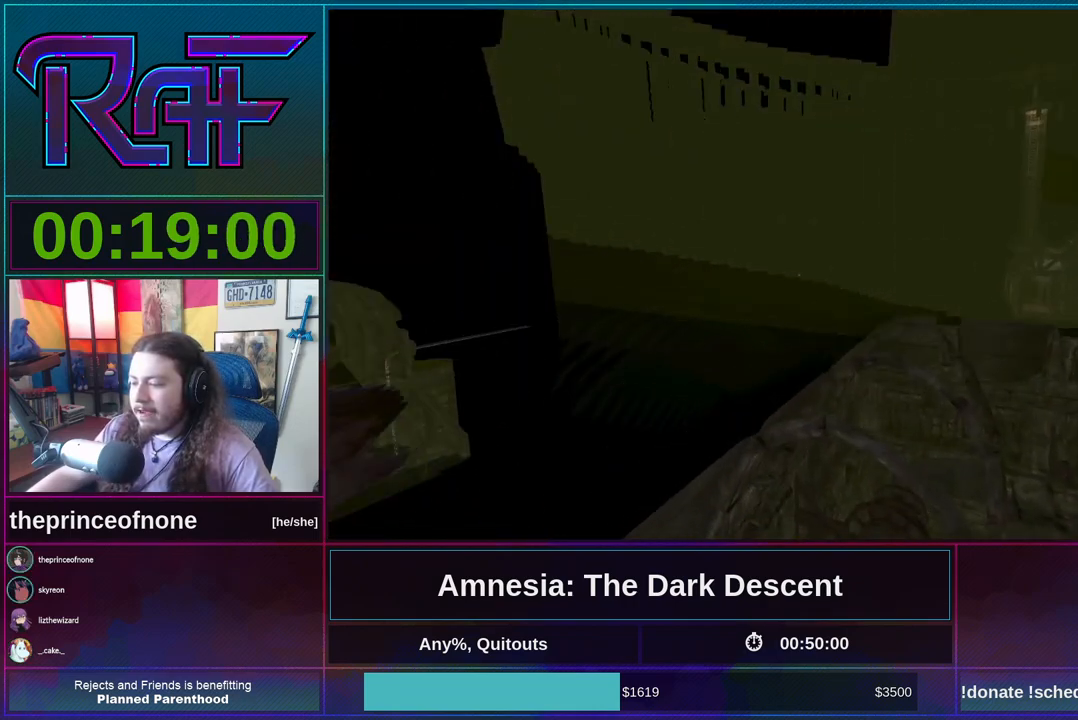
{"keys": ["shift", "w"], "mouse": [], "events": [[17, "mouse_wheel_down", "down"], [183, "mouse_wheel_down", "up"]]}
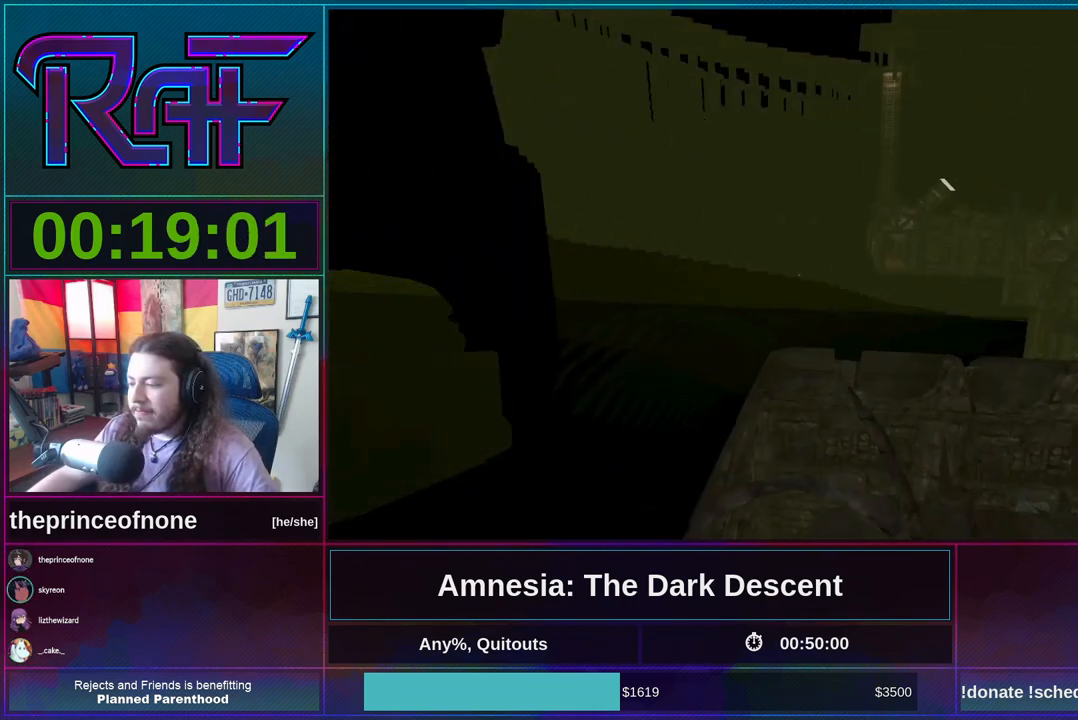
{"keys": ["shift", "w"], "mouse": ["wheel_down"], "events": [[450, "mouse_wheel_down", "down"]]}
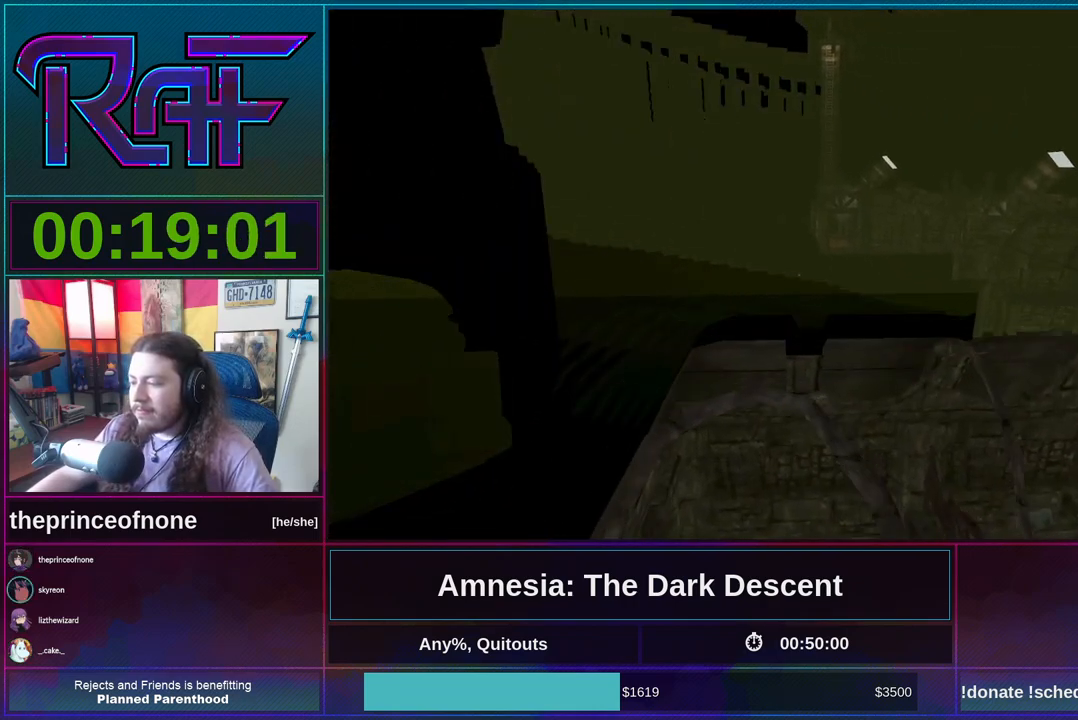
{"keys": ["shift", "w"], "mouse": [], "events": [[117, "mouse_wheel_down", "up"]]}
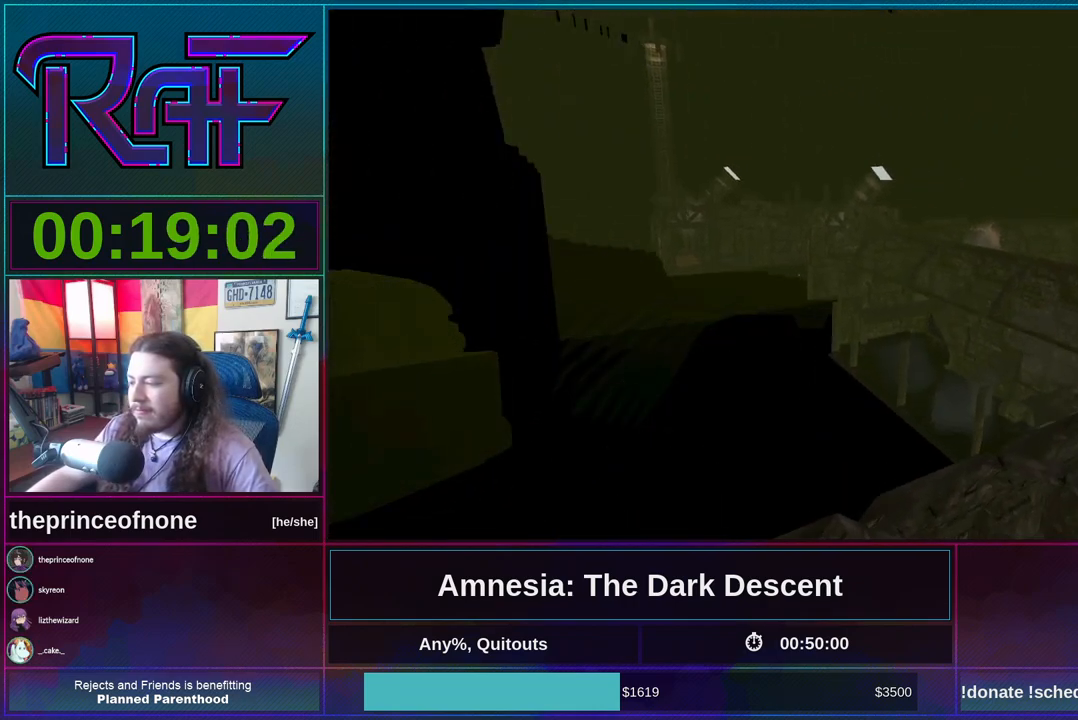
{"keys": ["shift", "w"], "mouse": ["wheel_down"], "events": [[417, "mouse_wheel_down", "down"]]}
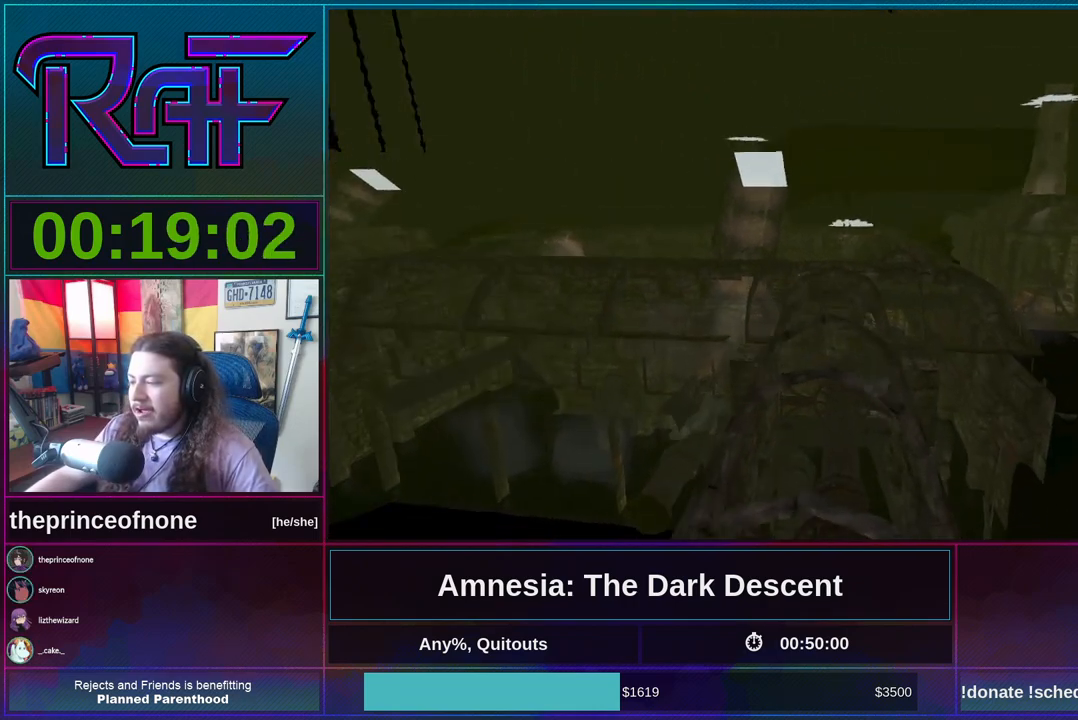
{"keys": ["shift", "w"], "mouse": [], "events": [[50, "mouse_wheel_down", "up"]]}
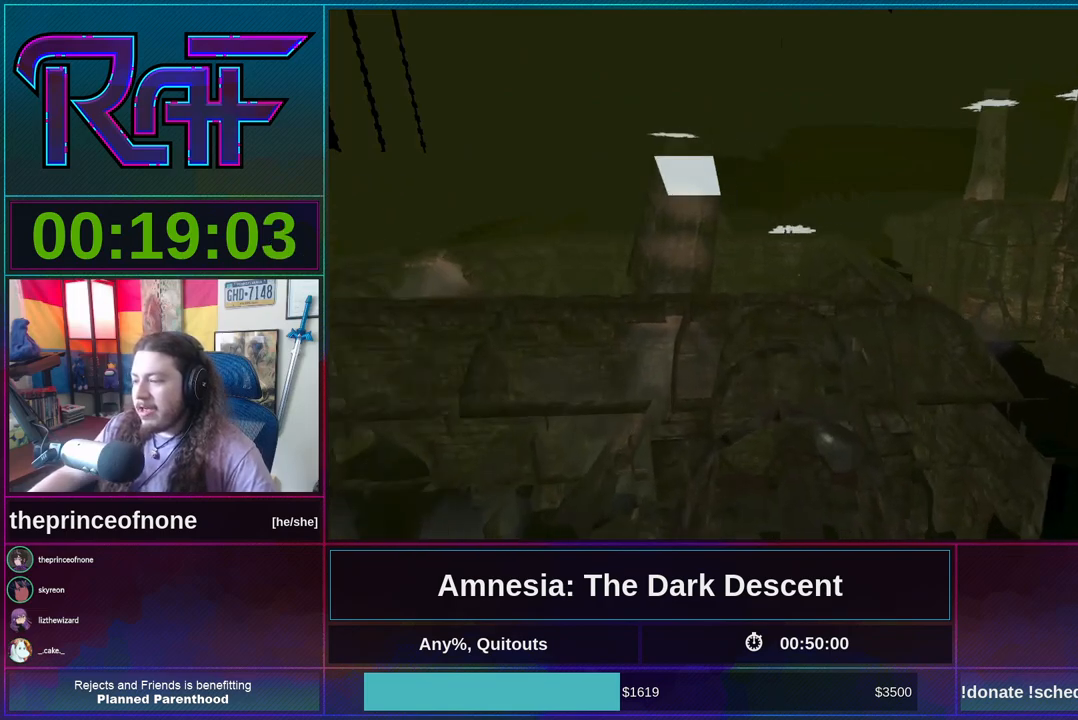
{"keys": ["shift", "w"], "mouse": [], "events": [[250, "mouse_wheel_down", "down"], [417, "mouse_wheel_down", "up"]]}
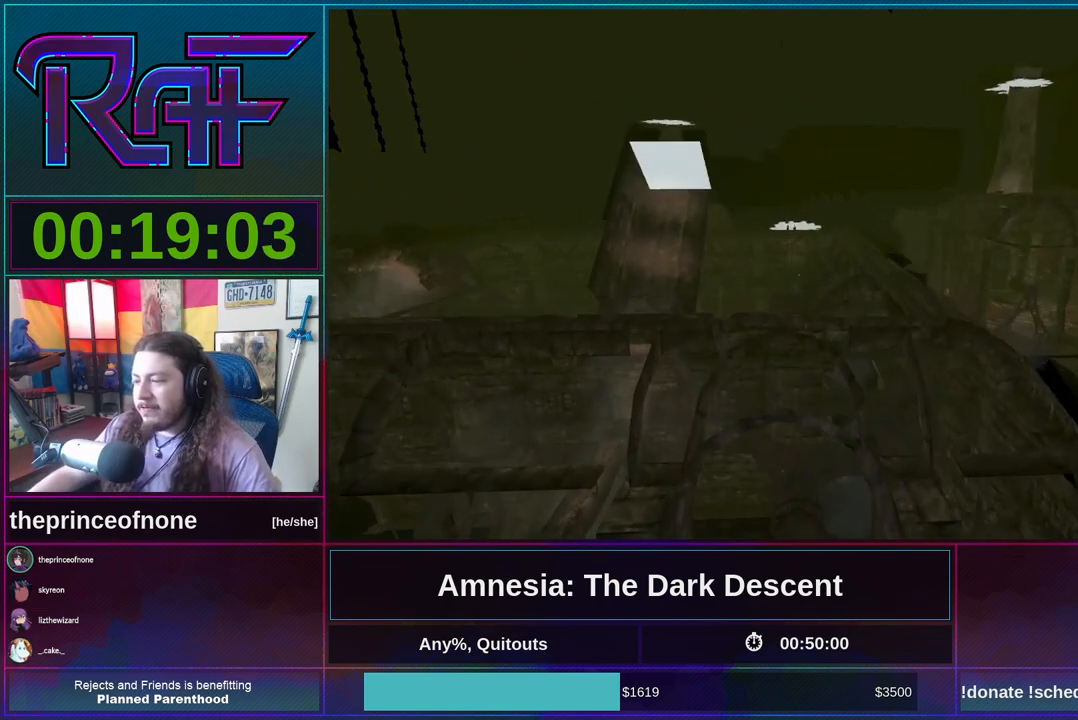
{"keys": ["shift", "w"], "mouse": [], "events": []}
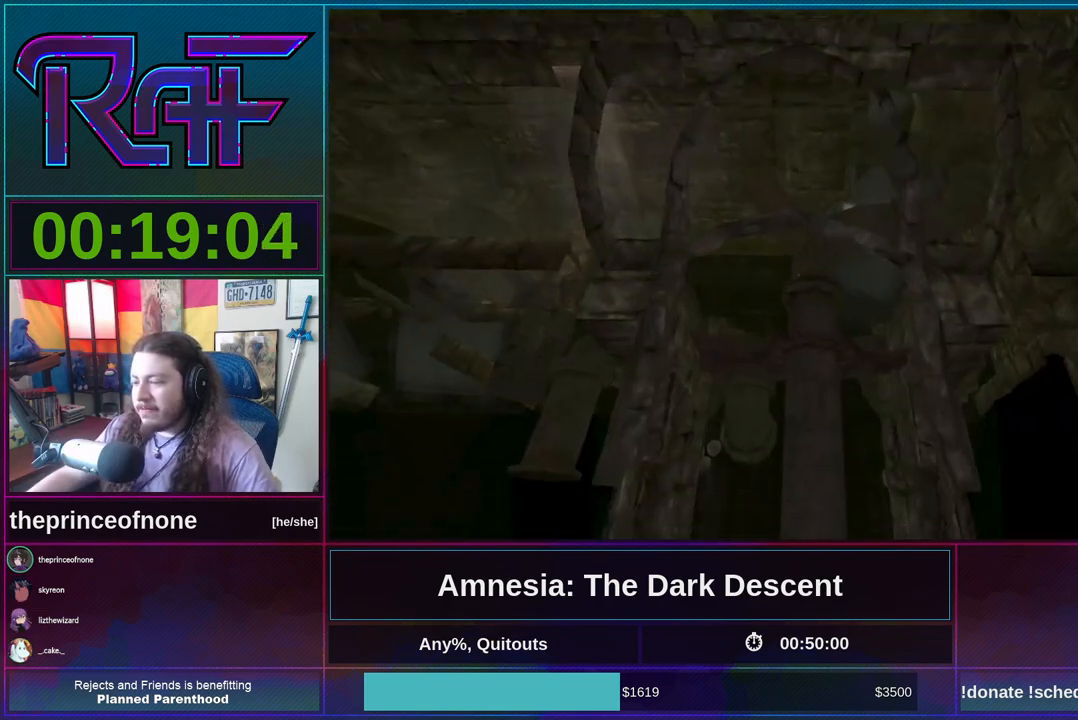
{"keys": ["shift", "w"], "mouse": [], "events": []}
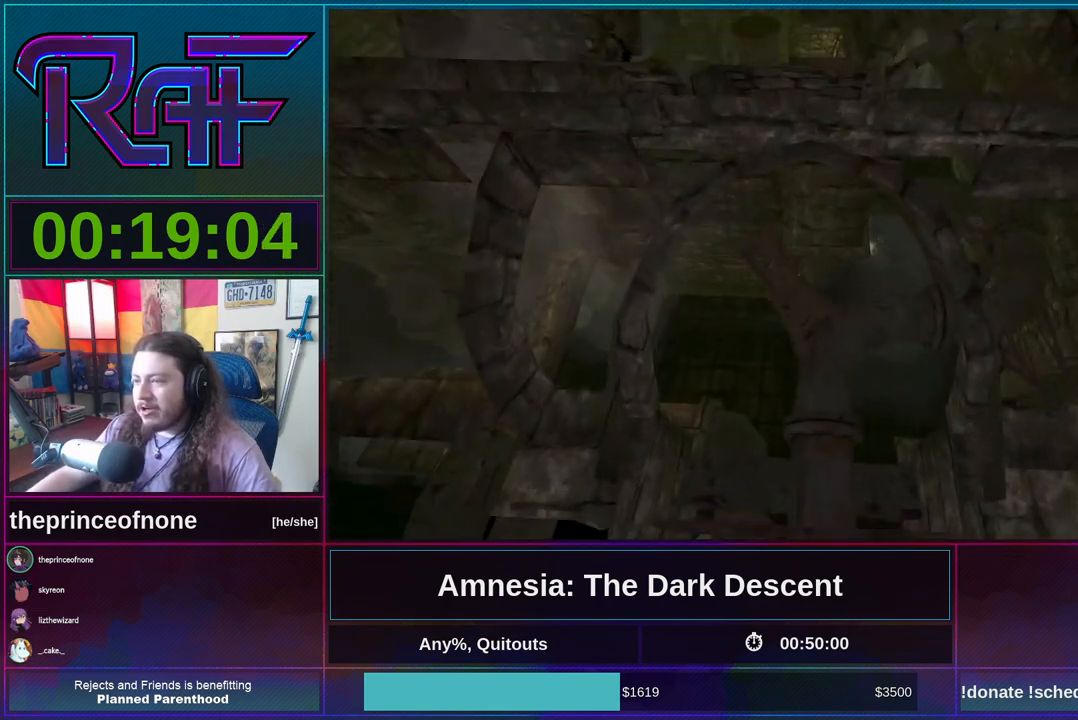
{"keys": ["shift", "w"], "mouse": [], "events": [[250, "mouse_wheel_down", "down"], [383, "mouse_wheel_down", "up"]]}
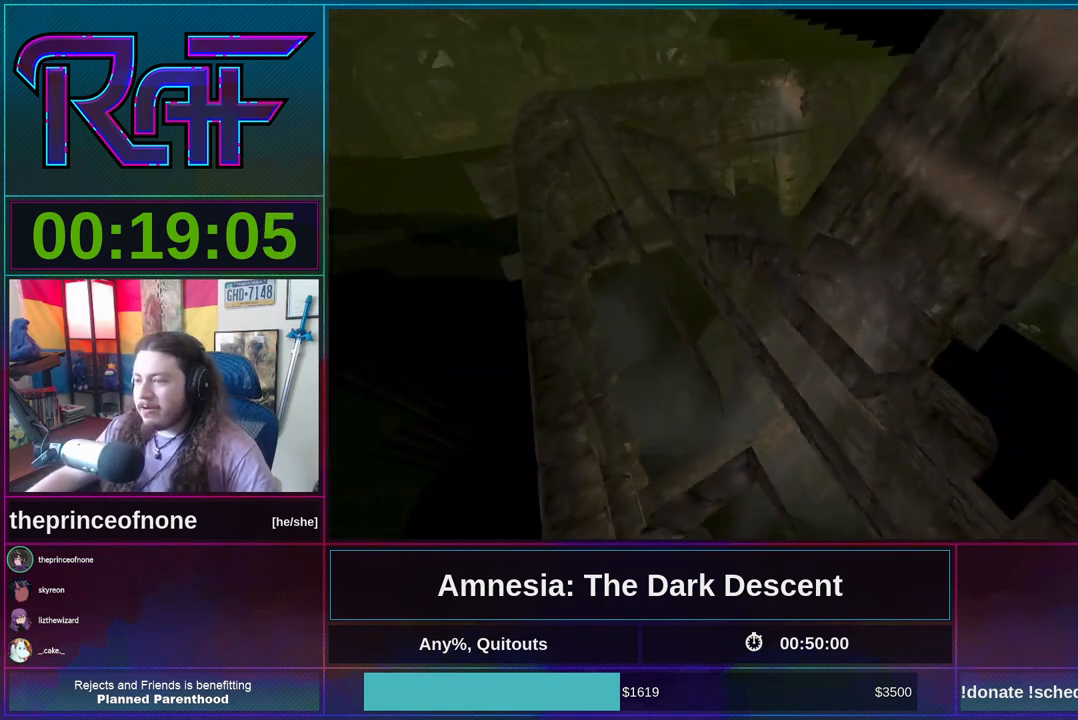
{"keys": ["shift", "w"], "mouse": ["wheel_down"], "events": [[483, "mouse_wheel_down", "down"]]}
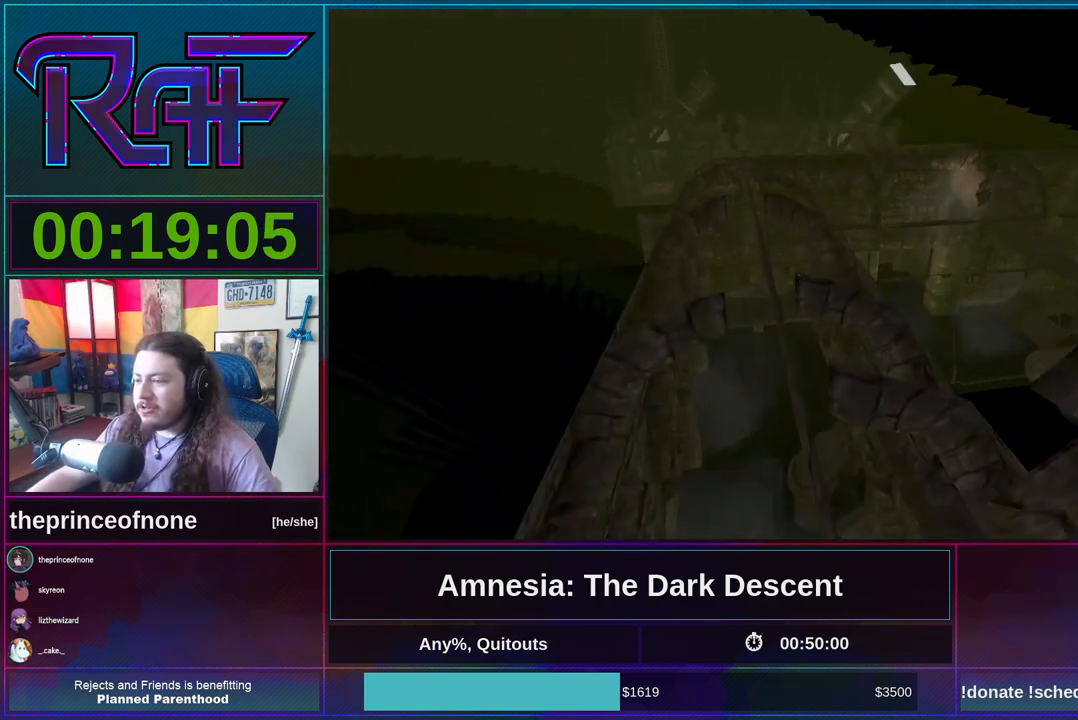
{"keys": ["shift", "w"], "mouse": [], "events": [[150, "mouse_wheel_down", "up"]]}
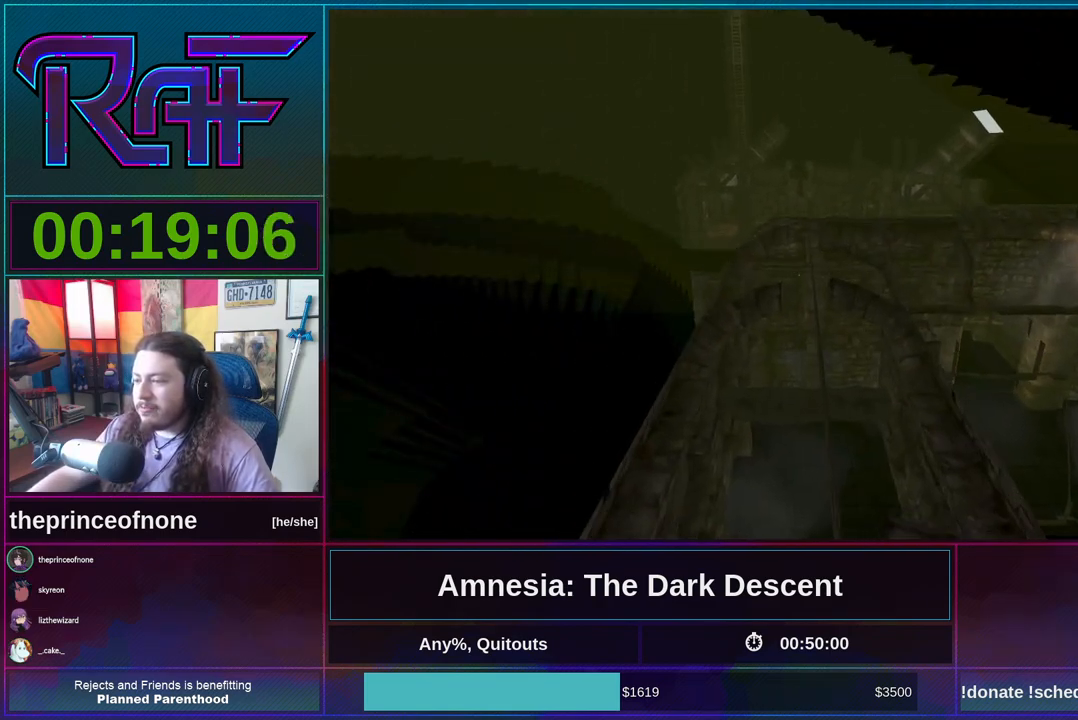
{"keys": ["shift", "w"], "mouse": [], "events": [[250, "mouse_wheel_down", "down"], [383, "mouse_wheel_down", "up"]]}
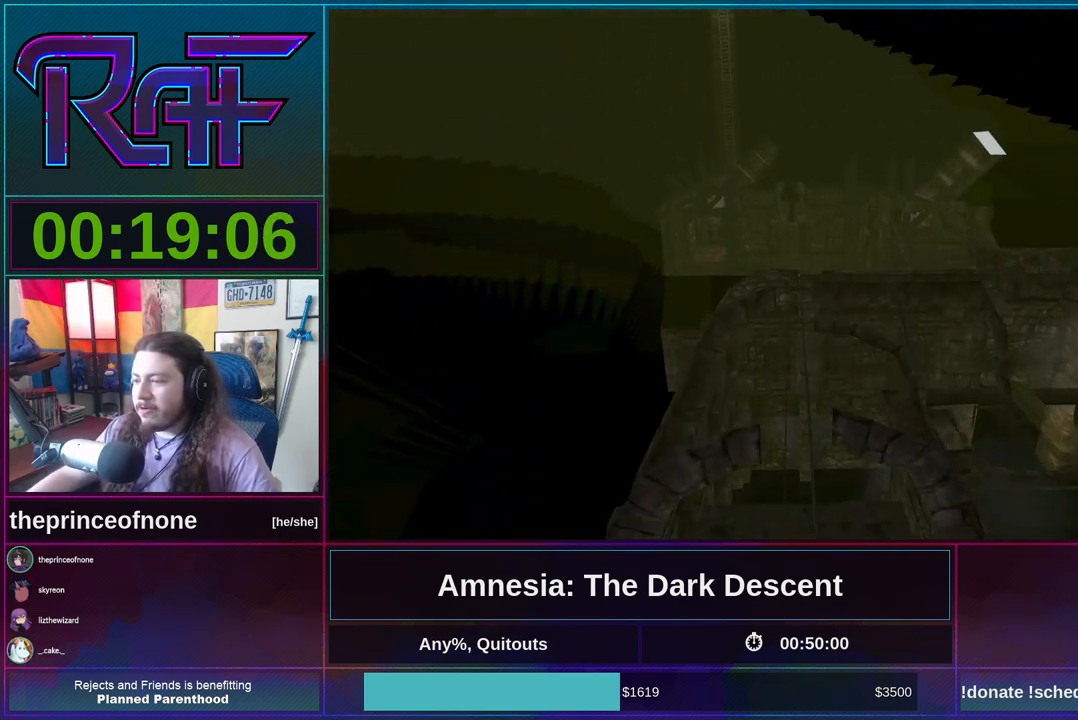
{"keys": ["shift", "w"], "mouse": [], "events": []}
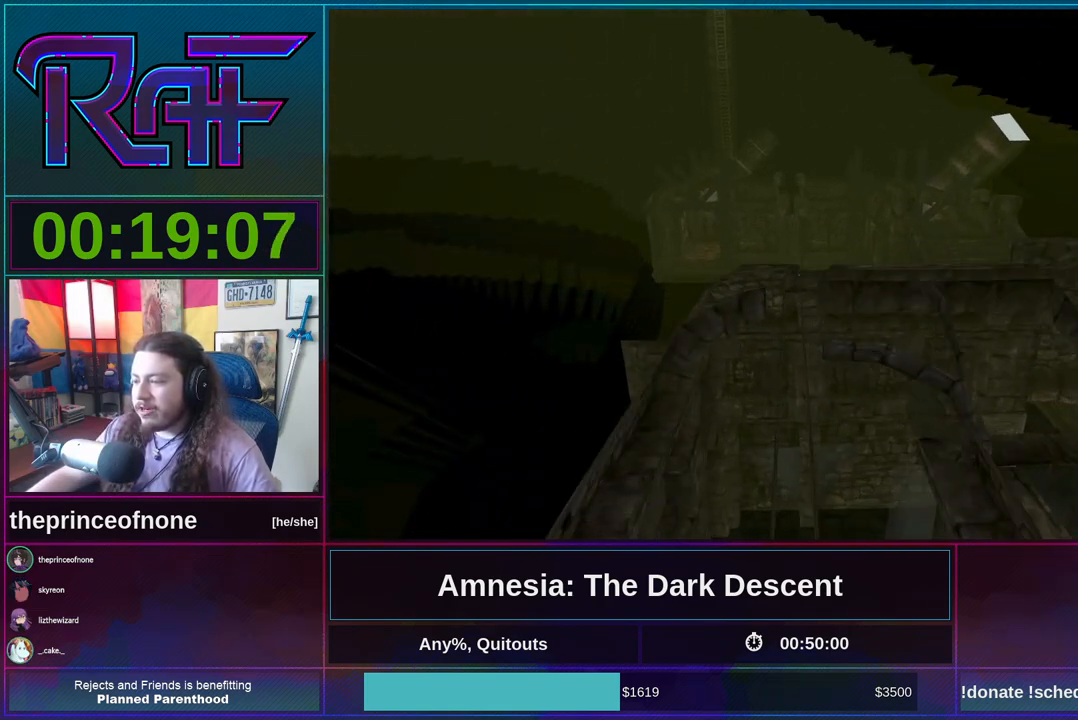
{"keys": ["shift", "w"], "mouse": [], "events": []}
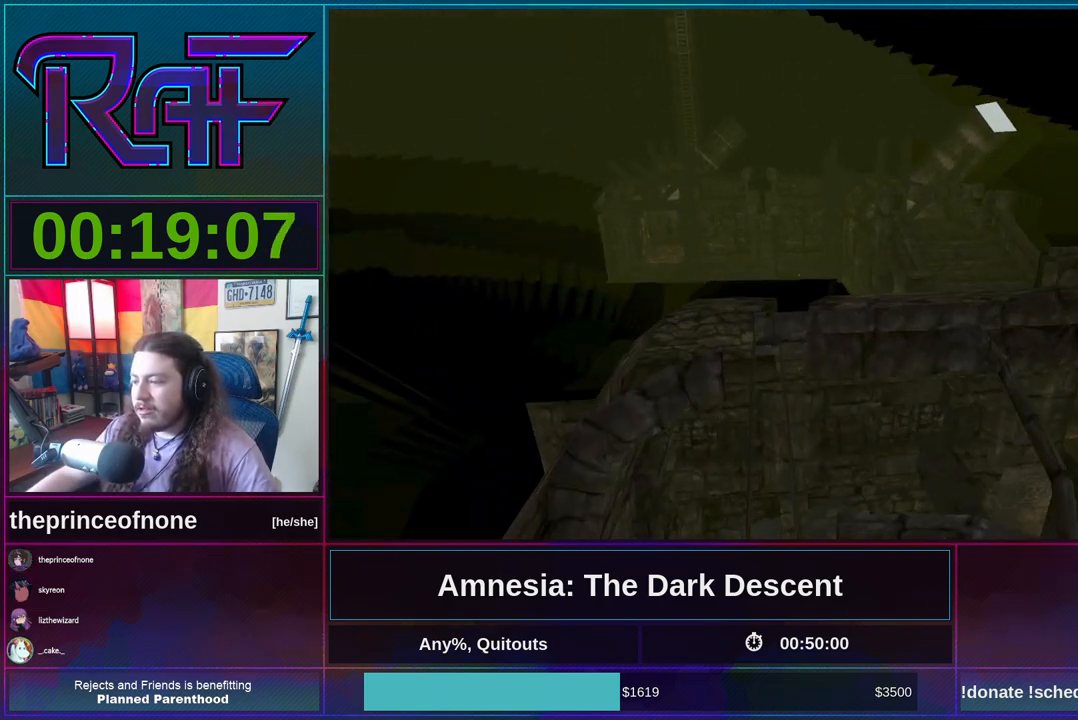
{"keys": ["shift", "w"], "mouse": [], "events": [[17, "mouse_wheel_down", "down"], [183, "mouse_wheel_down", "up"]]}
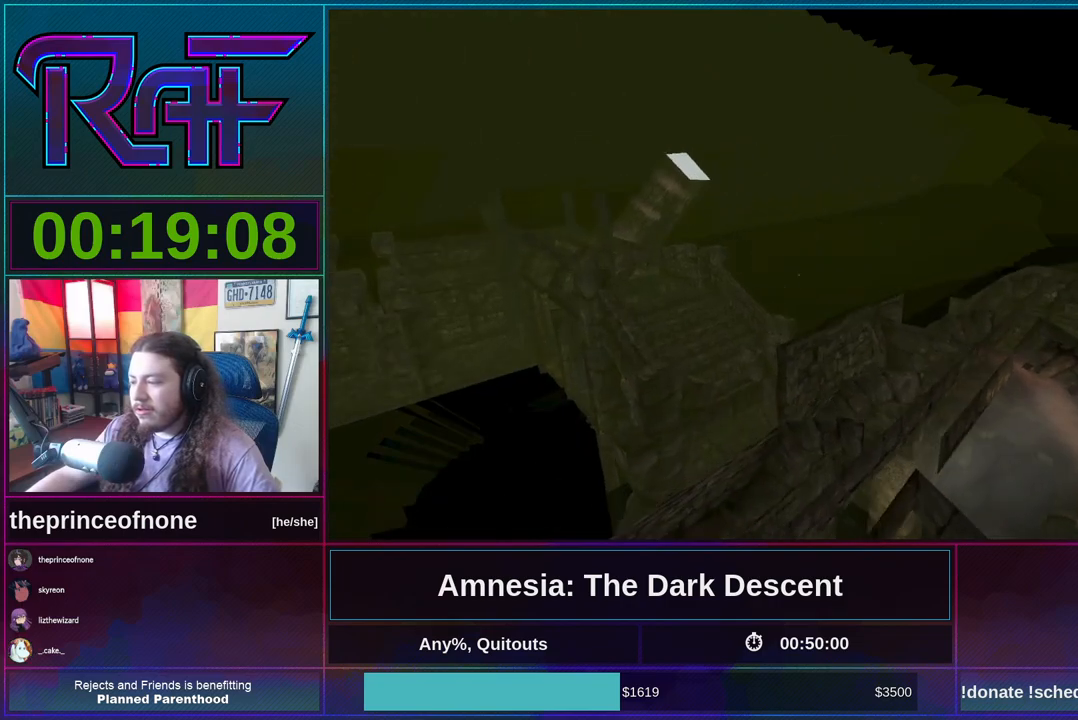
{"keys": ["shift", "w"], "mouse": [], "events": []}
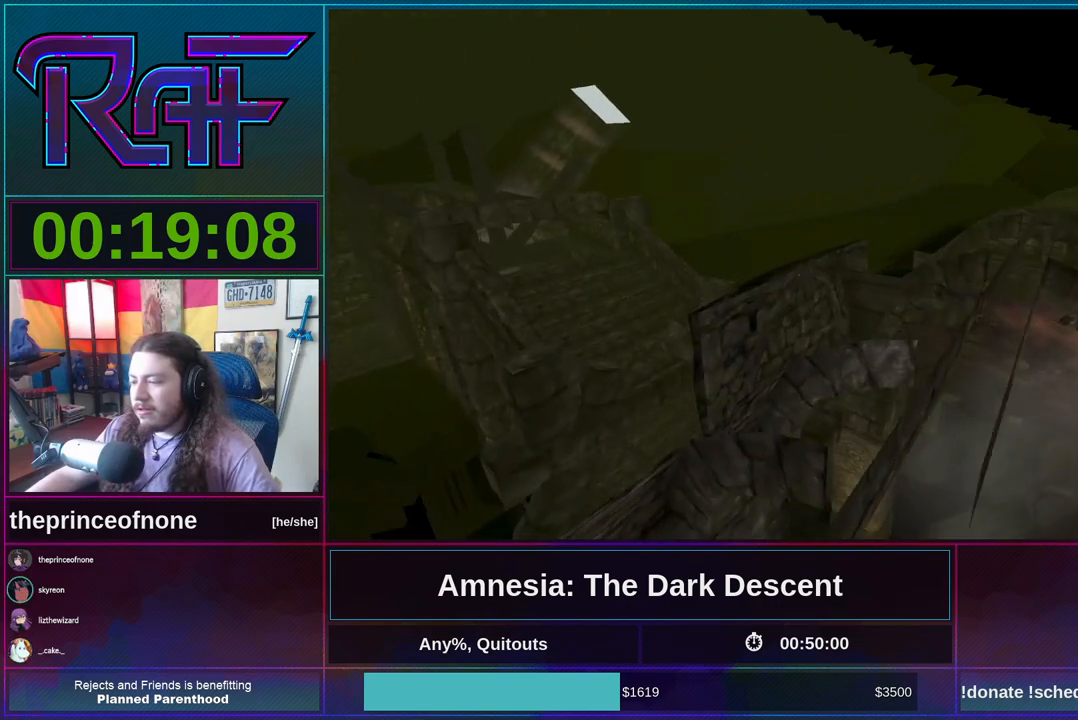
{"keys": ["shift", "w"], "mouse": [], "events": [[183, "mouse_wheel_down", "down"], [317, "mouse_wheel_down", "up"]]}
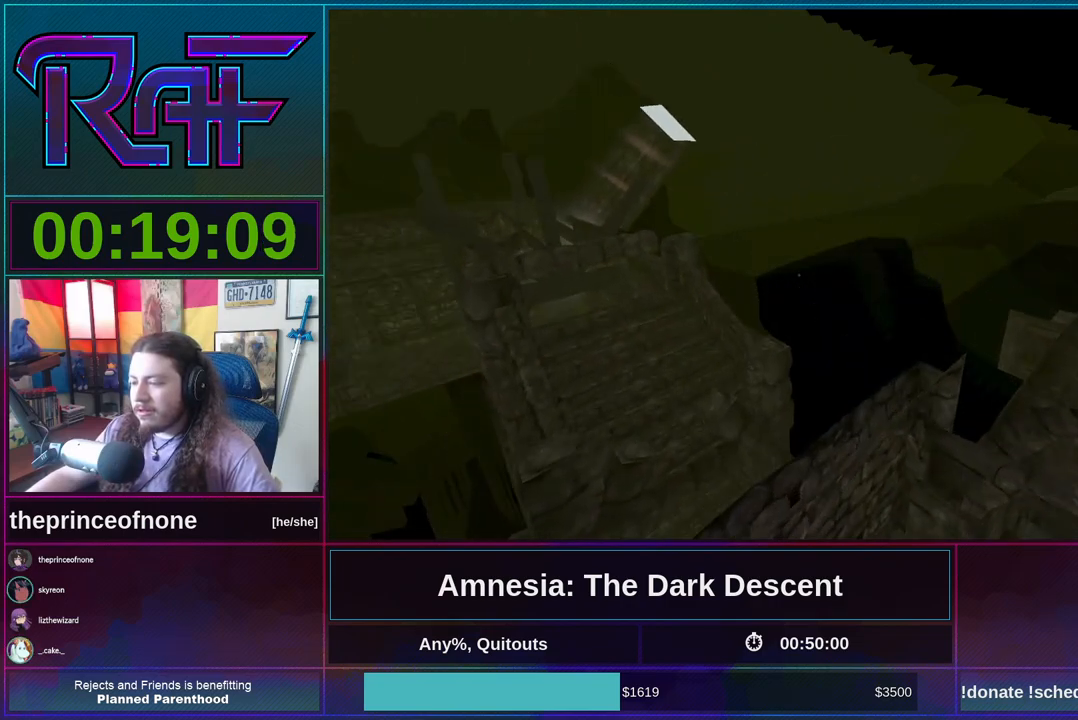
{"keys": ["shift", "w"], "mouse": ["wheel_down"], "events": [[417, "mouse_wheel_down", "down"]]}
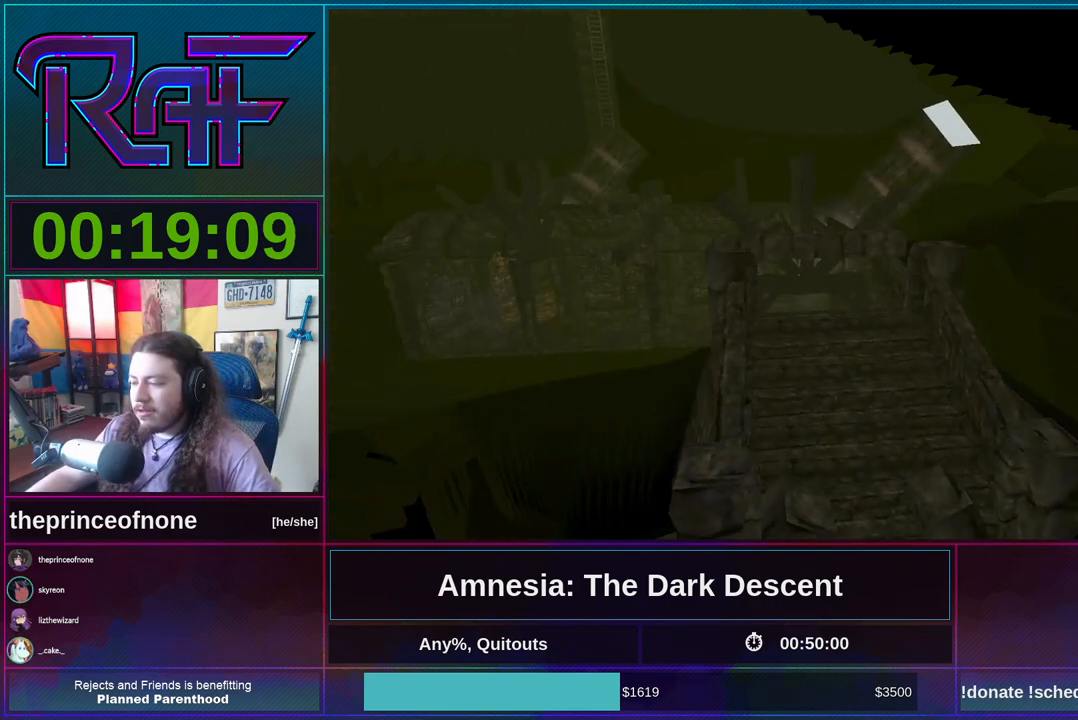
{"keys": ["shift", "w"], "mouse": [], "events": [[83, "mouse_wheel_down", "up"]]}
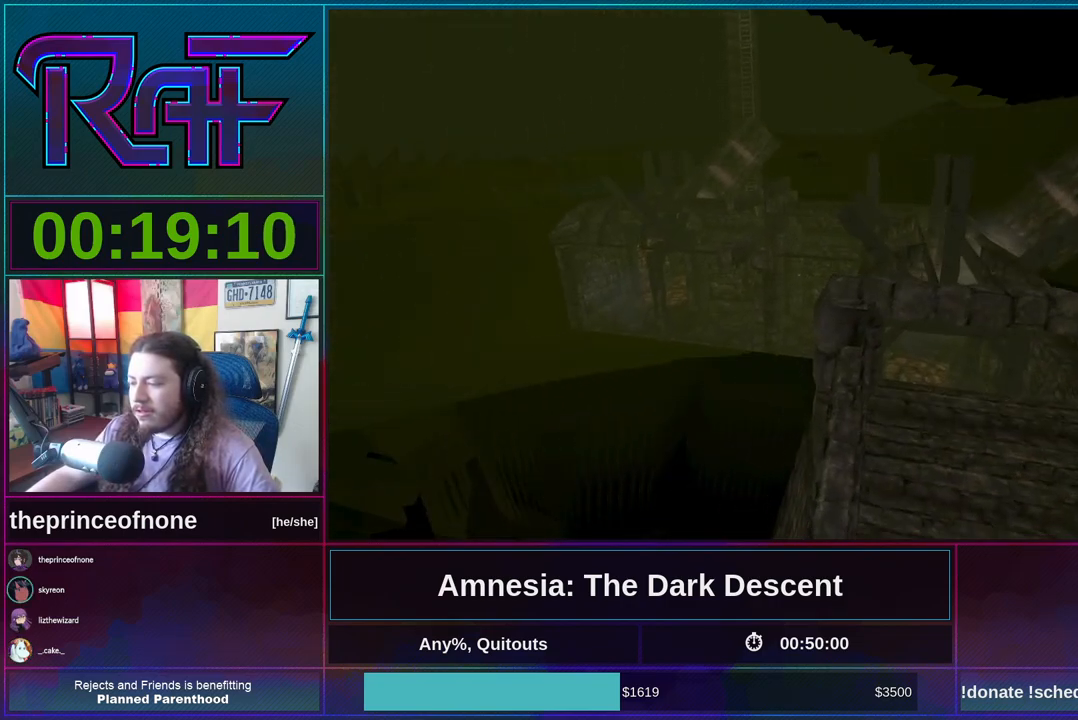
{"keys": ["shift", "w"], "mouse": ["wheel_up"], "events": [[317, "mouse_wheel_down", "down"], [450, "mouse_wheel_down", "up"], [450, "mouse_wheel_up", "down"]]}
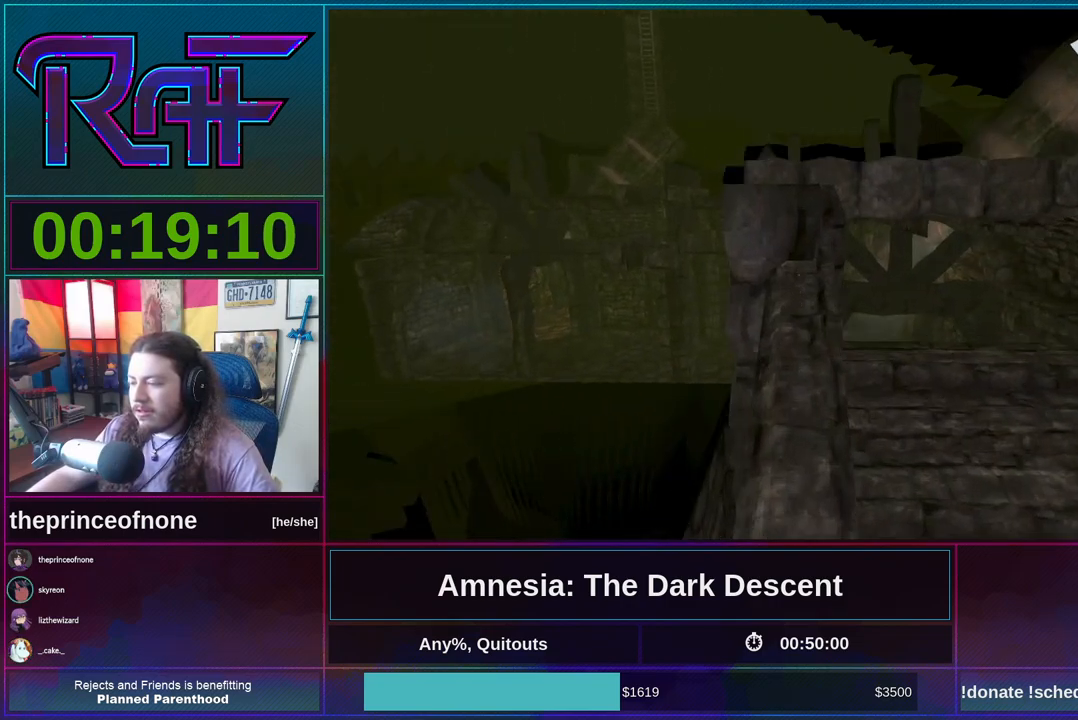
{"keys": ["shift", "w"], "mouse": ["wheel_up"], "events": [[50, "mouse_wheel_up", "up"], [117, "mouse_wheel_down", "down"], [183, "mouse_wheel_down", "up"], [183, "mouse_wheel_up", "down"], [283, "mouse_wheel_up", "up"], [350, "mouse_wheel_down", "down"], [417, "mouse_wheel_down", "up"], [417, "mouse_wheel_up", "down"]]}
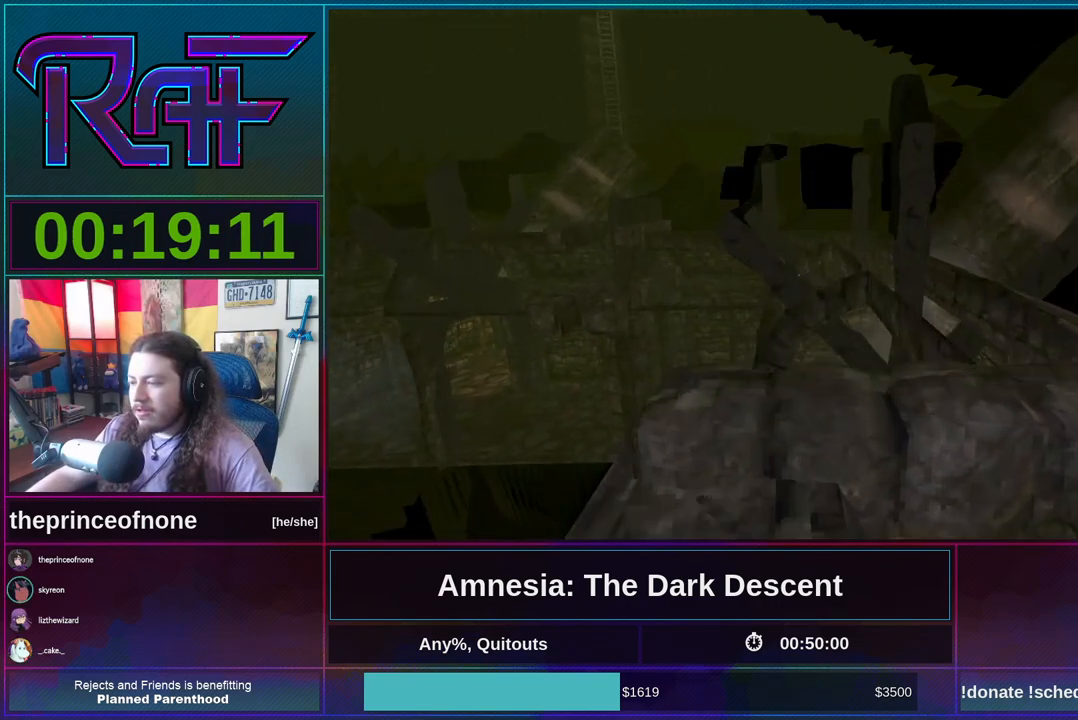
{"keys": ["shift", "w"], "mouse": [], "events": [[17, "mouse_wheel_up", "up"], [83, "mouse_wheel_down", "down"], [183, "mouse_wheel_down", "up"], [183, "mouse_wheel_up", "down"], [250, "mouse_wheel_up", "up"], [317, "mouse_wheel_down", "down"], [417, "mouse_wheel_down", "up"], [417, "mouse_wheel_up", "down"], [483, "mouse_wheel_up", "up"]]}
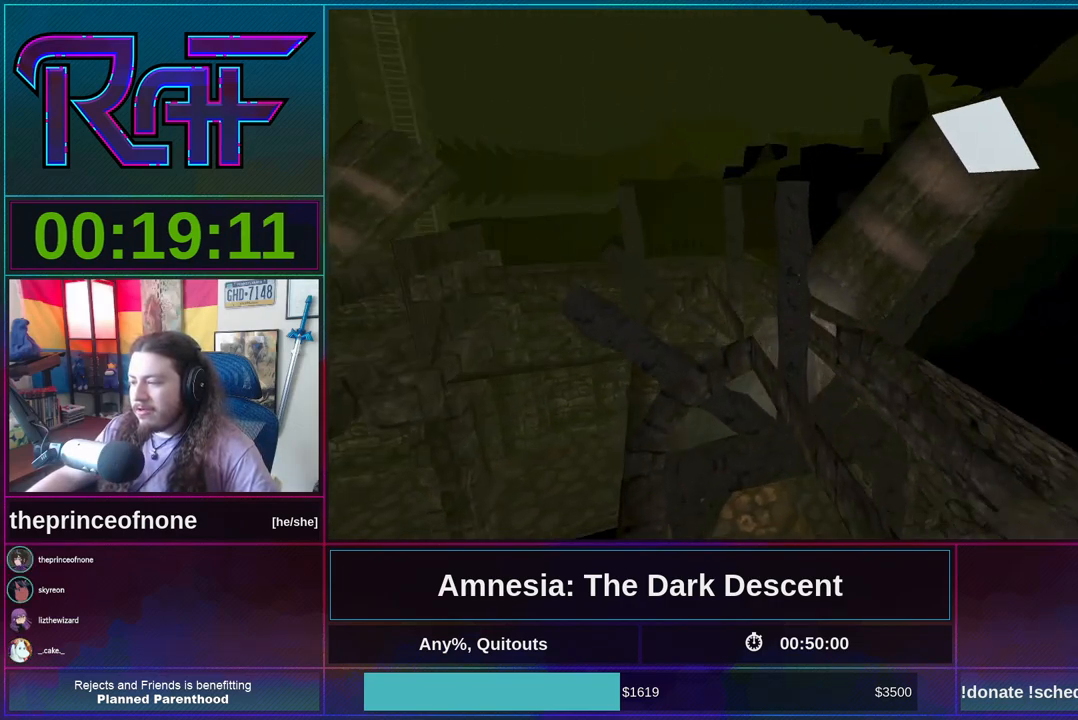
{"keys": ["shift", "w"], "mouse": [], "events": [[50, "mouse_wheel_down", "down"], [150, "mouse_wheel_down", "up"], [150, "mouse_wheel_up", "down"], [217, "mouse_wheel_up", "up"], [317, "mouse_wheel_down", "down"], [383, "mouse_wheel_down", "up"]]}
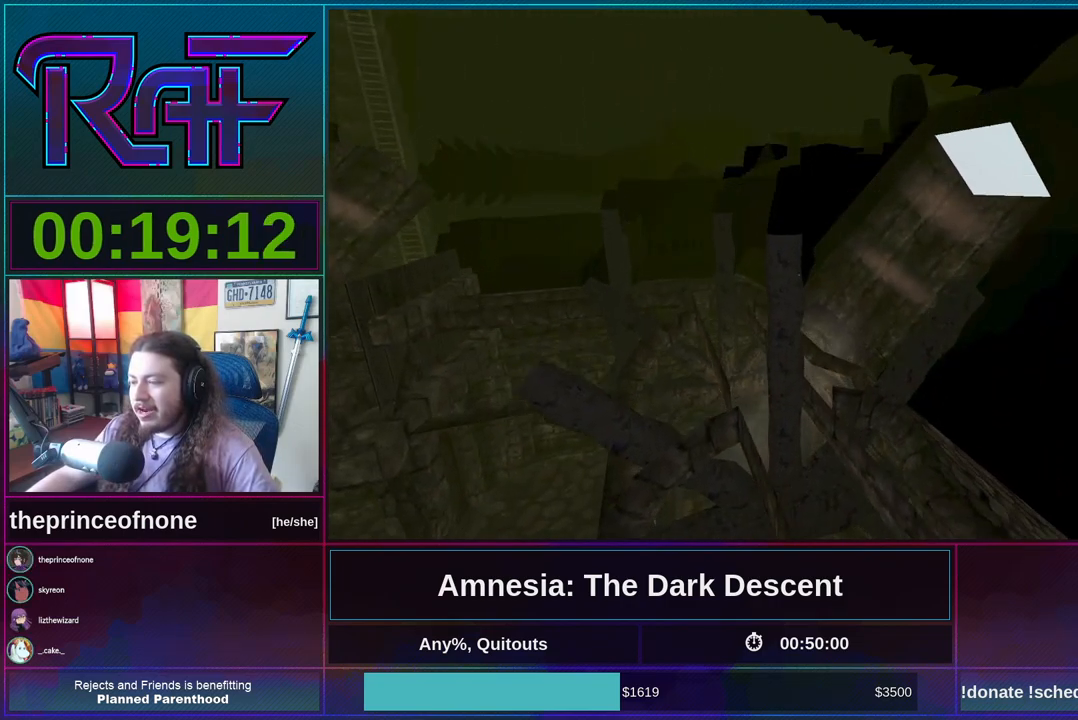
{"keys": ["shift", "w"], "mouse": ["wheel_down"], "events": [[50, "mouse_wheel_down", "down"], [150, "mouse_wheel_down", "up"], [483, "mouse_wheel_down", "down"]]}
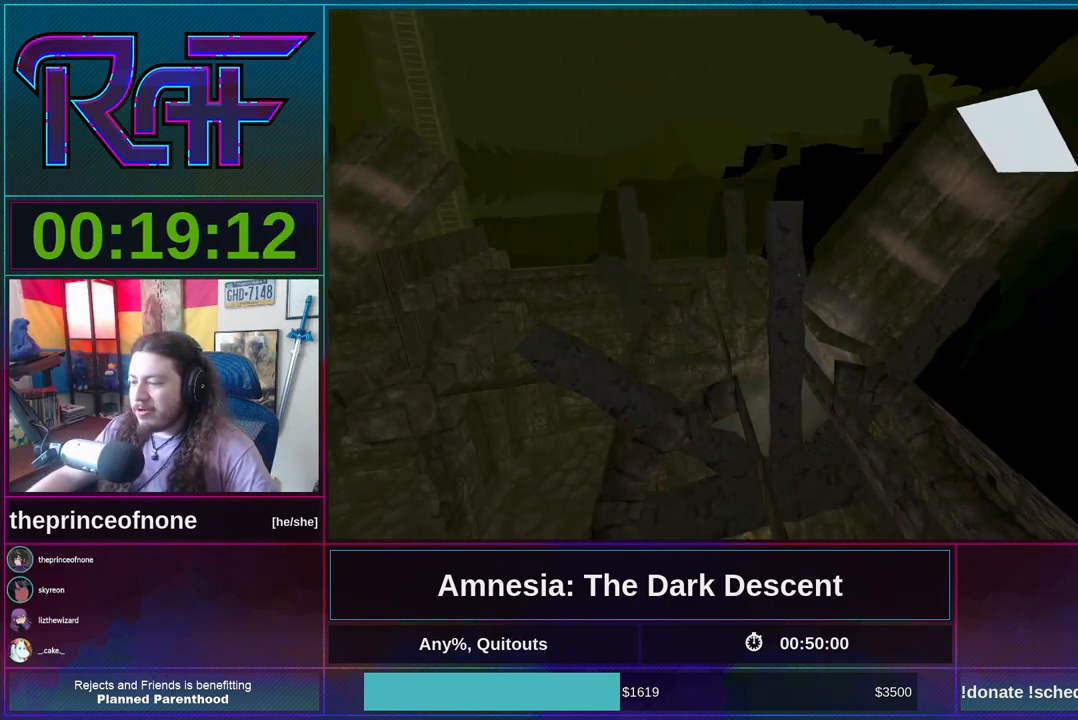
{"keys": ["shift", "w"], "mouse": ["wheel_down"], "events": [[83, "mouse_wheel_up", "down"], [117, "mouse_wheel_down", "up"], [217, "mouse_wheel_down", "down"], [217, "mouse_wheel_up", "up"], [317, "mouse_wheel_up", "down"], [350, "mouse_wheel_down", "up"], [450, "mouse_wheel_down", "down"], [450, "mouse_wheel_up", "up"]]}
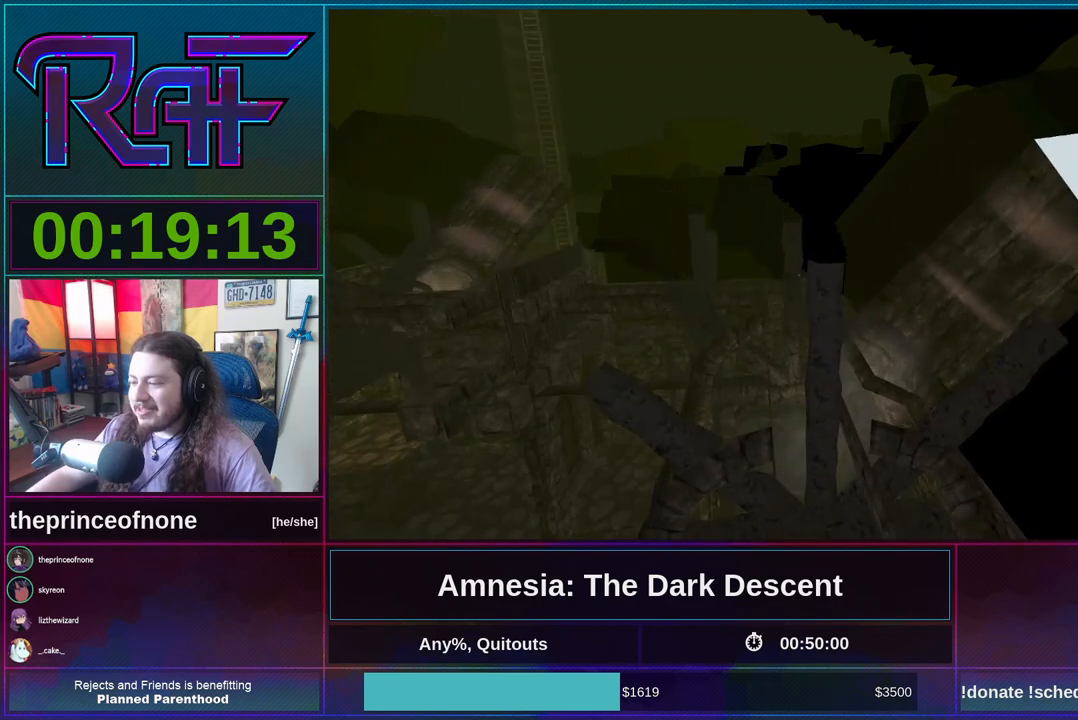
{"keys": ["shift", "w"], "mouse": [], "events": [[83, "mouse_wheel_down", "up"], [83, "mouse_wheel_up", "down"], [183, "mouse_wheel_up", "up"], [317, "mouse_wheel_down", "down"], [450, "mouse_wheel_down", "up"]]}
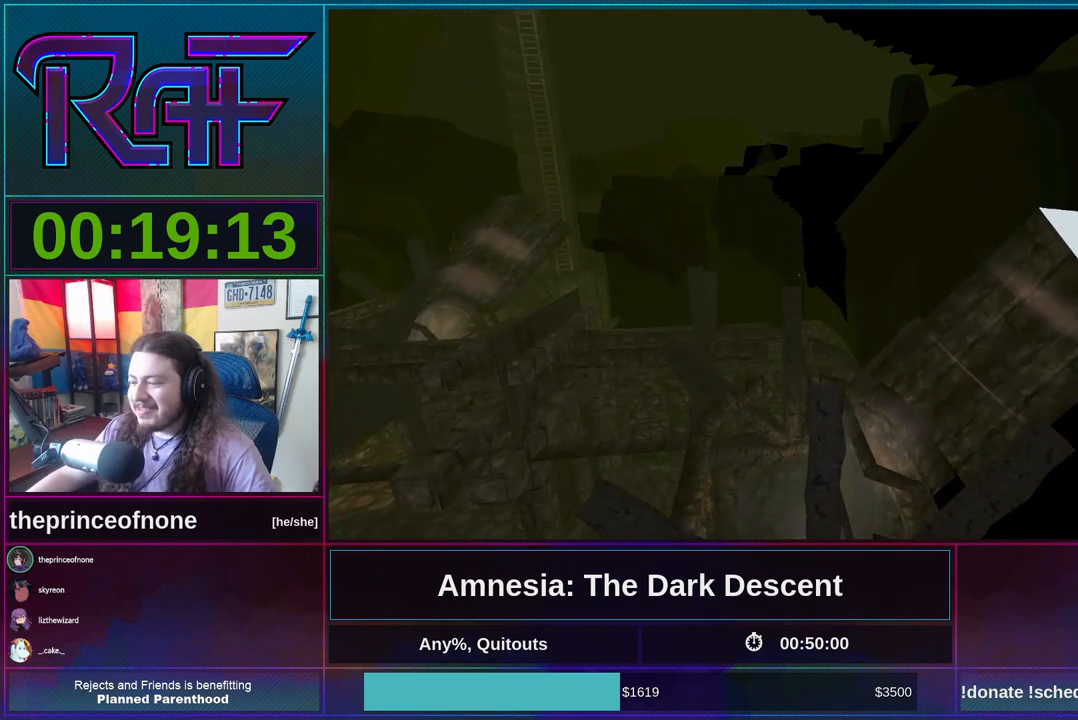
{"keys": ["shift", "w"], "mouse": [], "events": []}
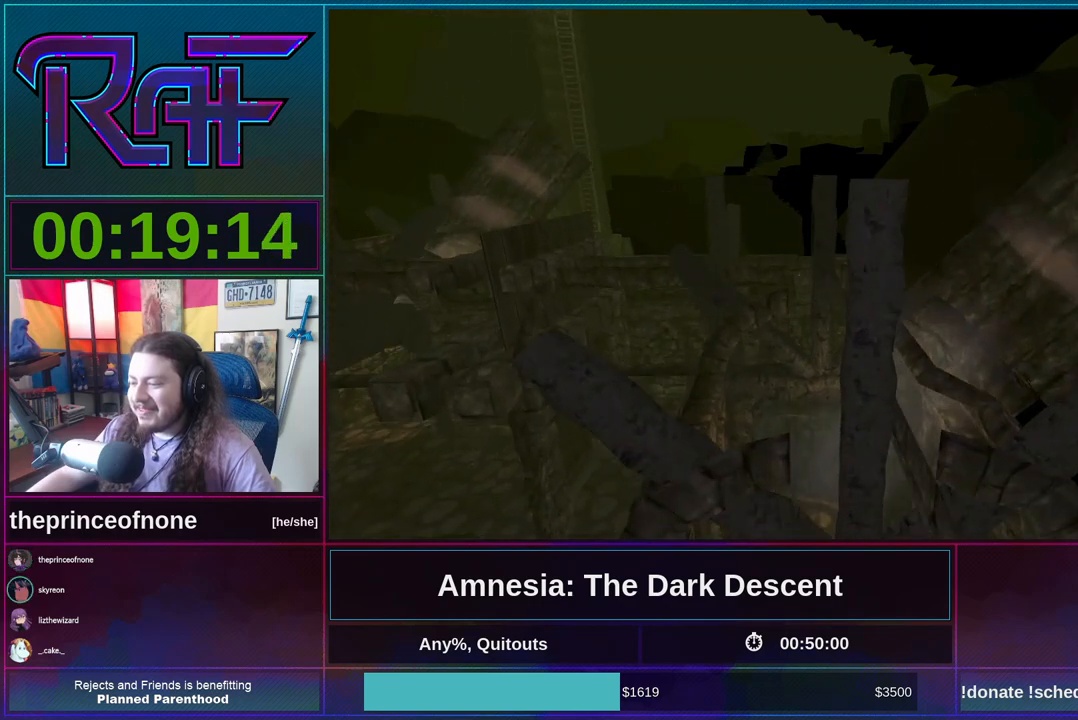
{"keys": ["shift", "w"], "mouse": [], "events": [[250, "mouse_wheel_down", "down"], [417, "mouse_wheel_down", "up"]]}
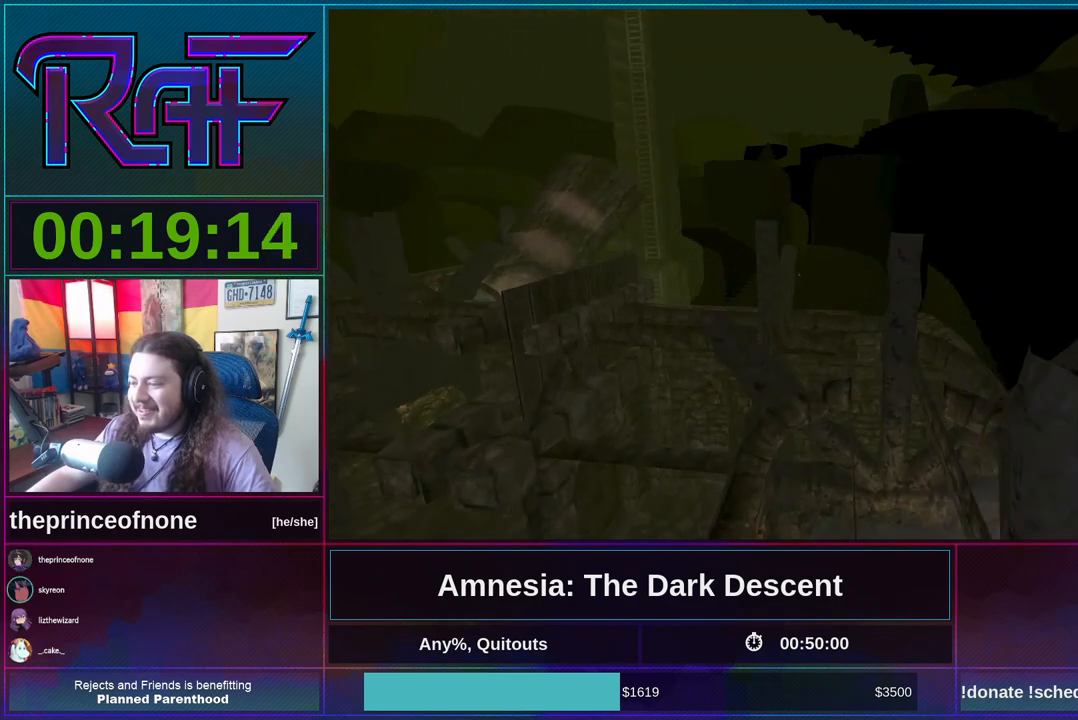
{"keys": ["shift", "w"], "mouse": [], "events": [[217, "d", "down"], [450, "d", "up"]]}